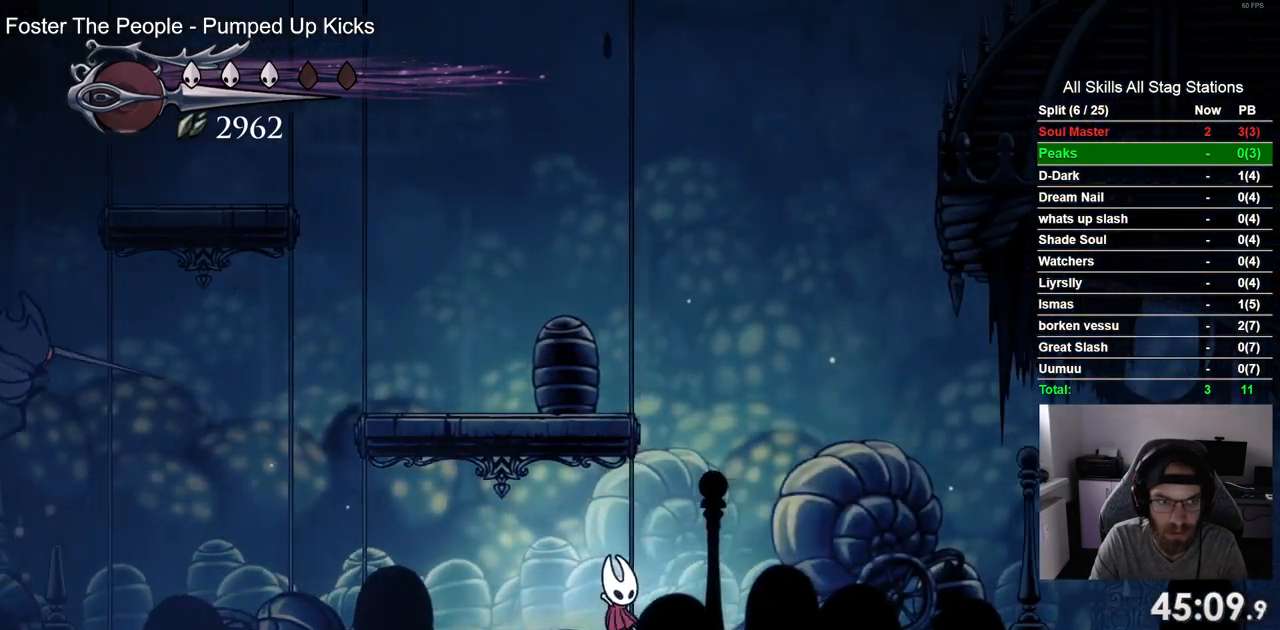
Gameplay with a controller (PlayStation layout); each line is a JSON object with the inputs held at the frame after it (dt_ms = milliseconds from this image to that frame). "events" lists button and stick changes between this image and that frame as [ms after this image, input, new state], when the widget could be followed in between. Not read: R1.
{"dt_ms": 1000, "buttons": ["DPAD_RIGHT"], "left_stick": "center", "right_stick": "center"}
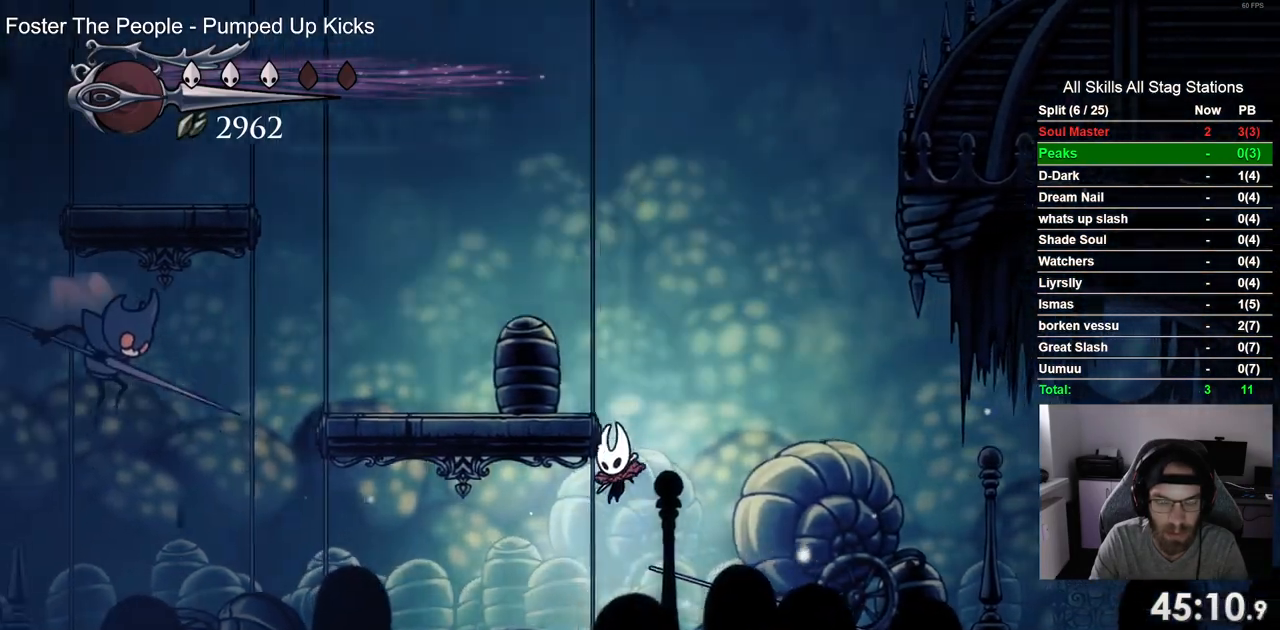
{"dt_ms": 500, "buttons": ["CROSS", "DPAD_RIGHT"], "left_stick": "center", "right_stick": "center"}
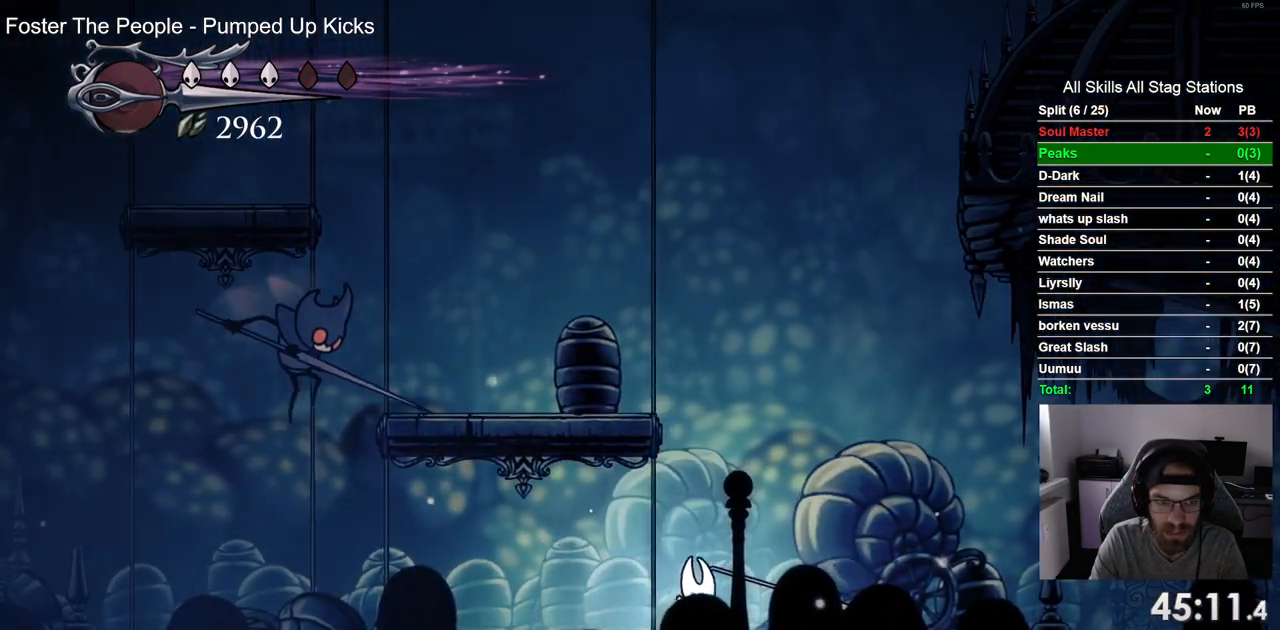
{"dt_ms": 500, "buttons": ["DPAD_RIGHT"], "left_stick": "center", "right_stick": "center", "events": [[500, "CROSS", "up"]]}
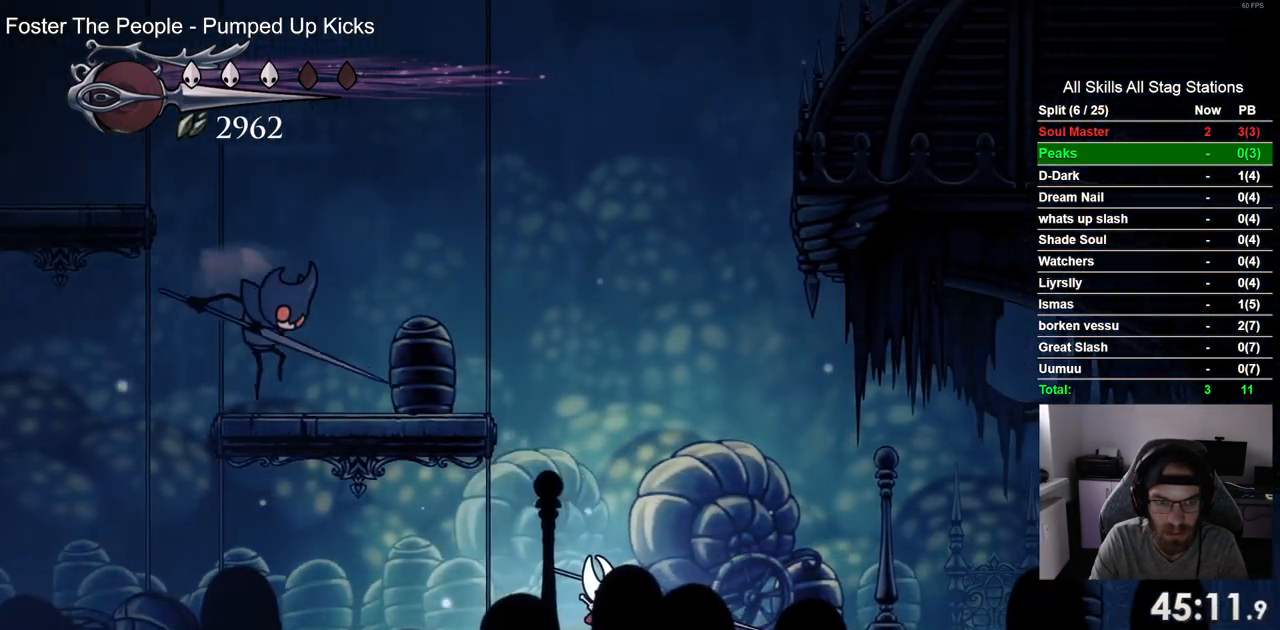
{"dt_ms": 500, "buttons": ["CROSS", "DPAD_UP", "DPAD_LEFT"], "left_stick": "center", "right_stick": "center", "events": [[150, "DPAD_LEFT", "down"], [150, "DPAD_RIGHT", "up"], [183, "R2", "down"], [367, "R2", "up"], [483, "CROSS", "down"], [483, "DPAD_UP", "down"]]}
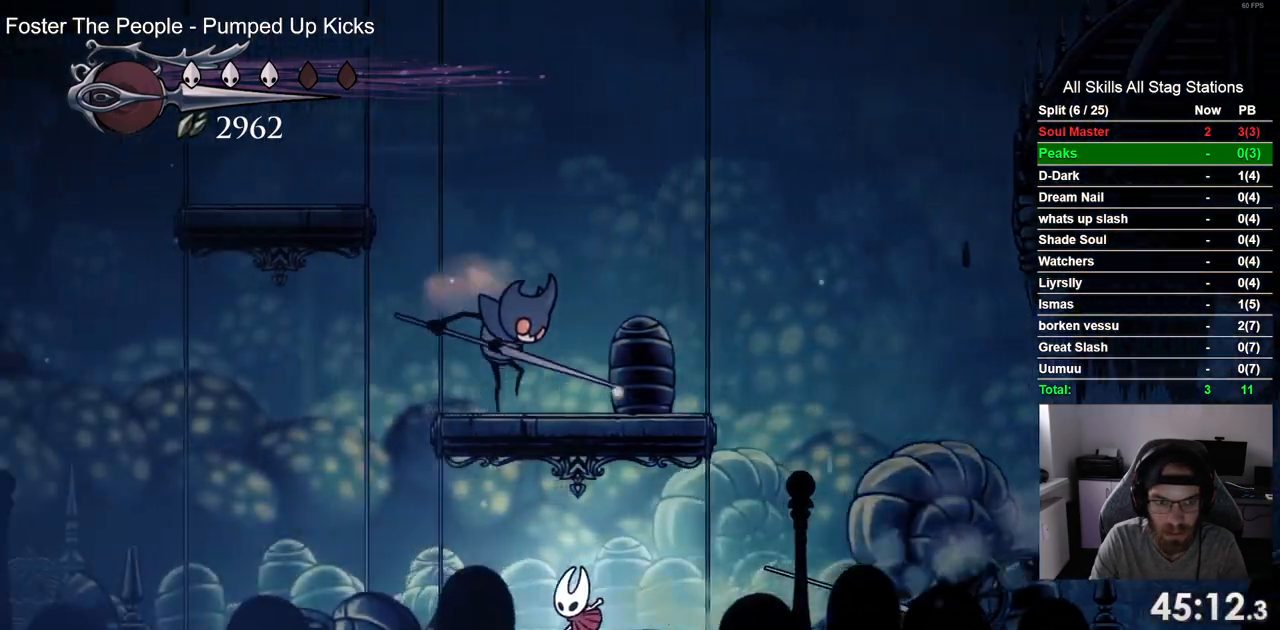
{"dt_ms": 500, "buttons": ["DPAD_RIGHT"], "left_stick": "center", "right_stick": "center", "events": [[133, "DPAD_LEFT", "up"], [167, "SQUARE", "down"], [200, "DPAD_RIGHT", "down"], [200, "DPAD_UP", "up"], [317, "CROSS", "up"], [317, "SQUARE", "up"]]}